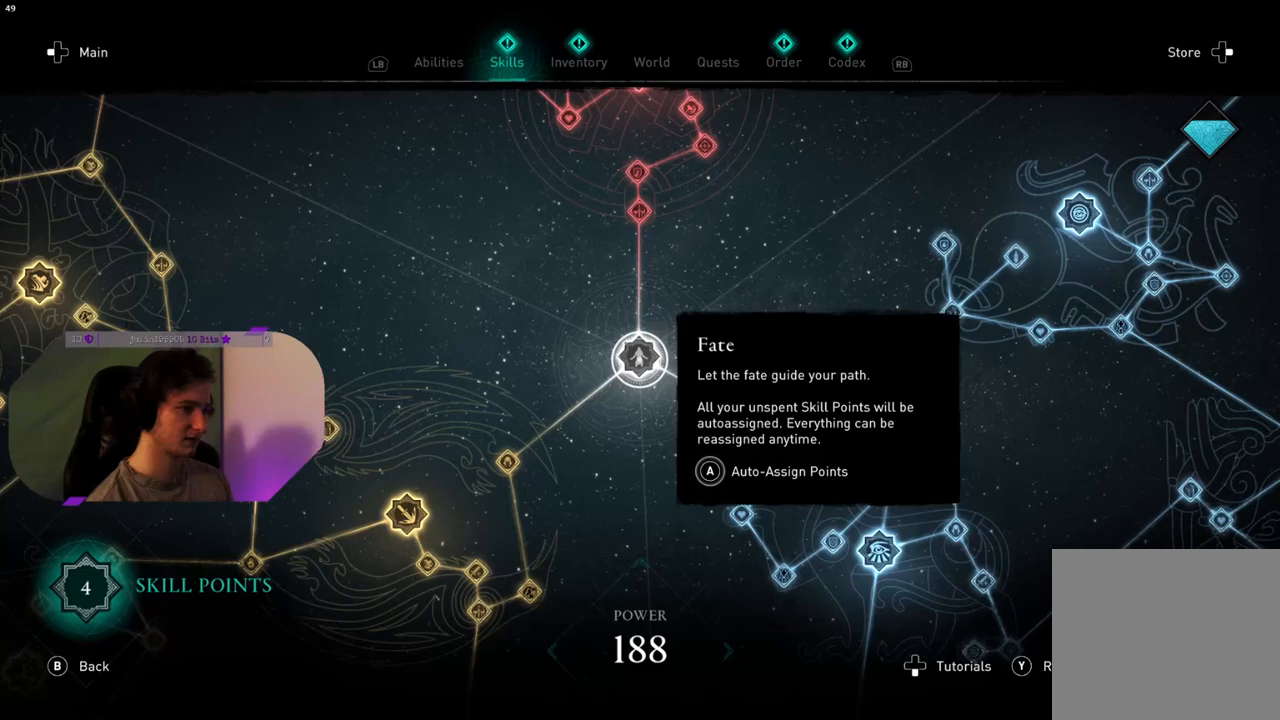
Gameplay with a controller (PlayStation layout); each line is a JSON object with the inputs held at the frame after it. "events" lists button and stick changes between this image and that frame as [ms after this image, input, new state], when the widget could be followed in between.
{"buttons": ["CROSS"], "left_stick": "center", "right_stick": "center", "events": []}
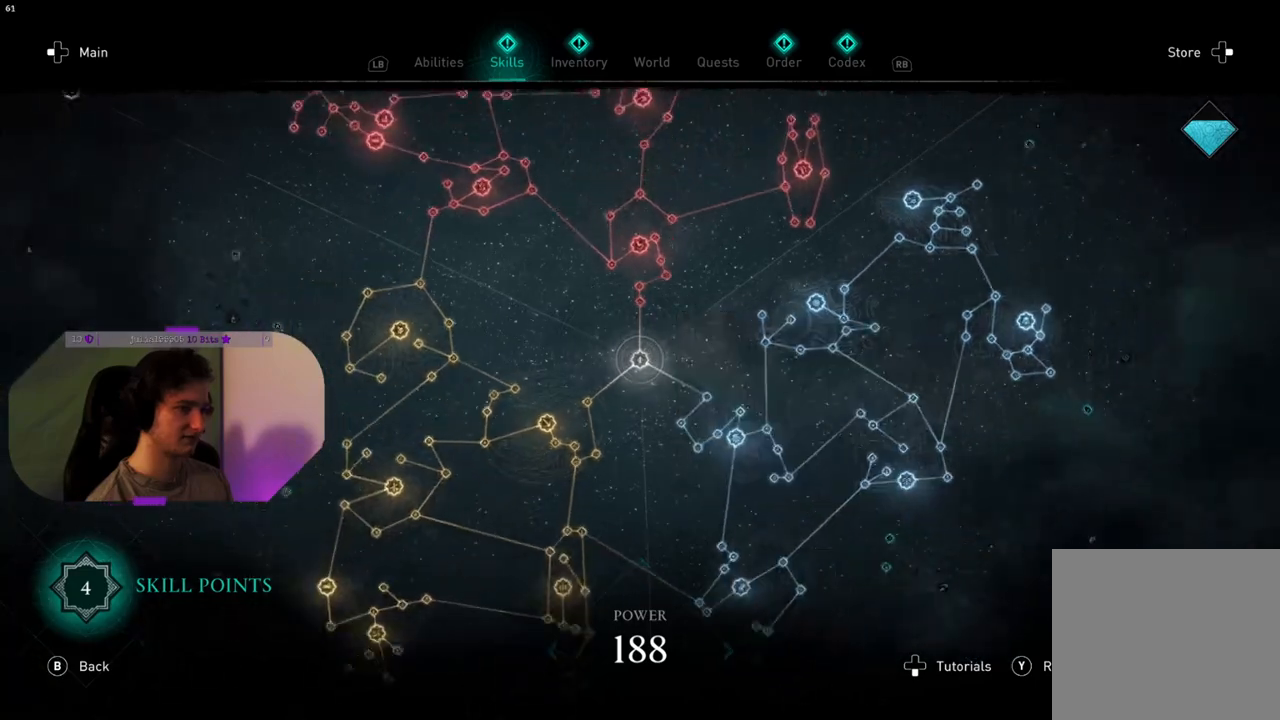
{"buttons": [], "left_stick": "center", "right_stick": "center", "events": [[300, "CROSS", "up"]]}
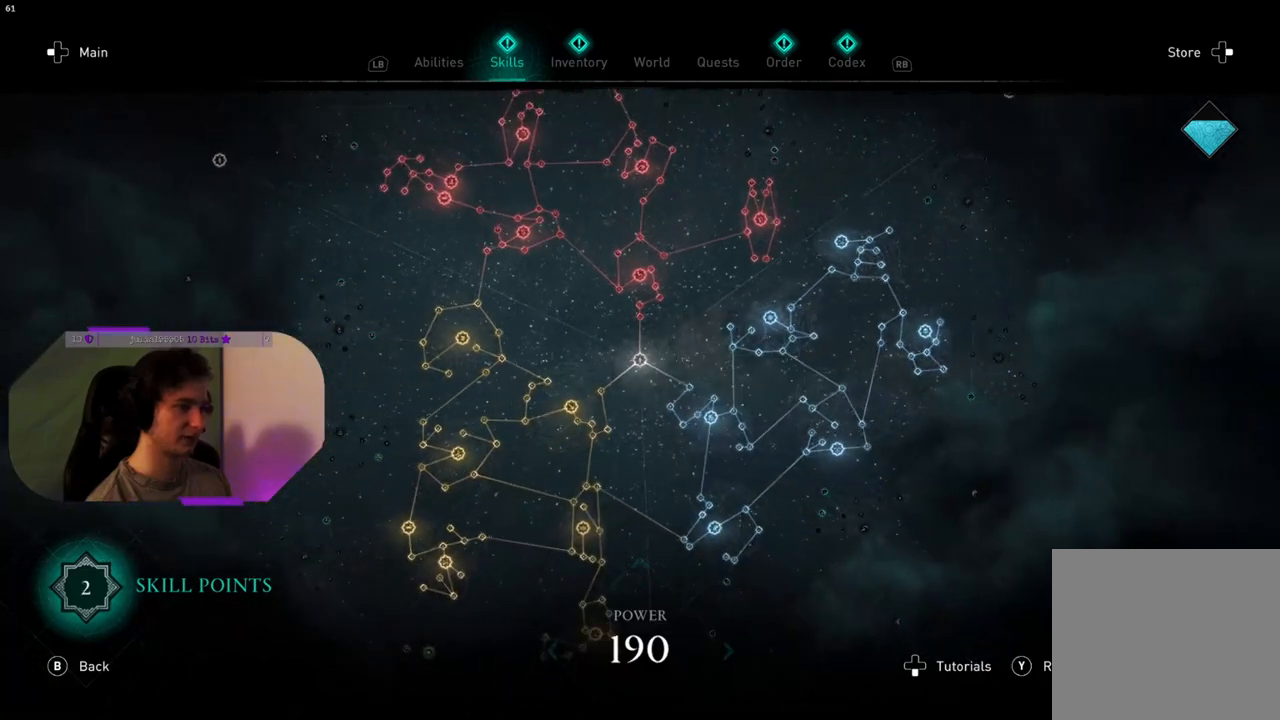
{"buttons": [], "left_stick": "center", "right_stick": "center", "events": []}
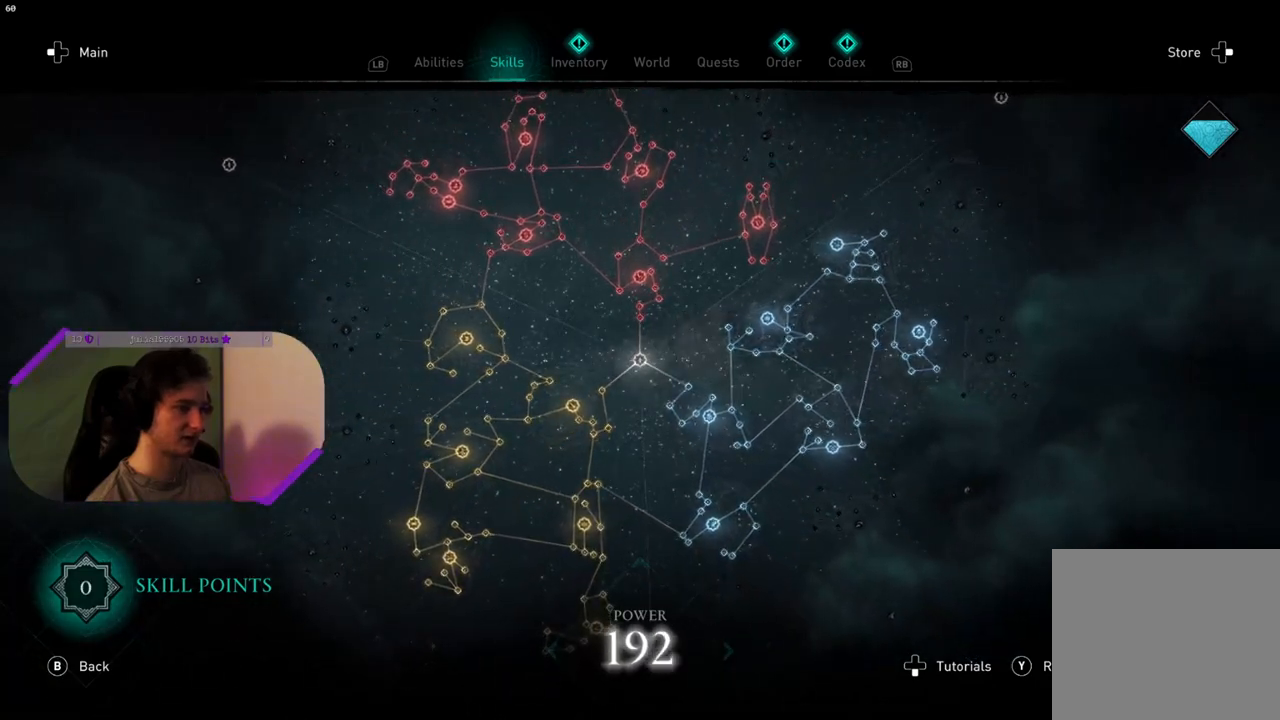
{"buttons": [], "left_stick": "center", "right_stick": "center", "events": []}
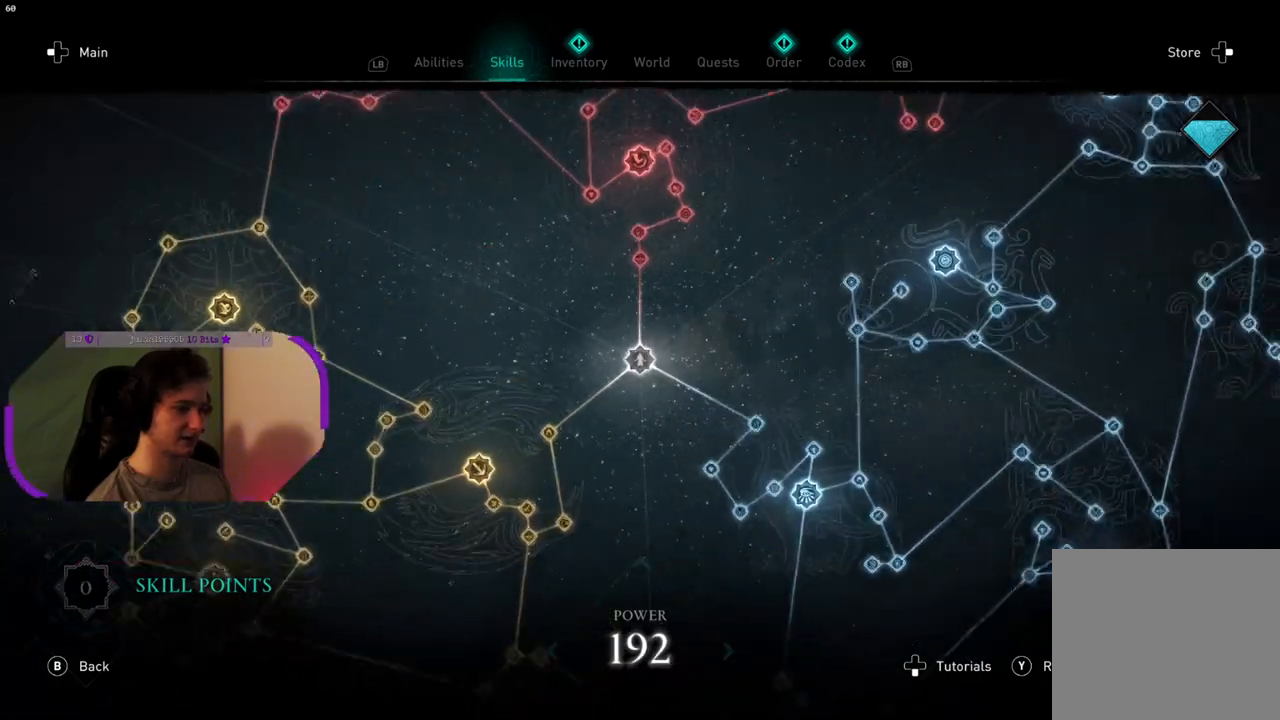
{"buttons": ["CIRCLE"], "left_stick": "center", "right_stick": "center", "events": [[467, "CIRCLE", "down"]]}
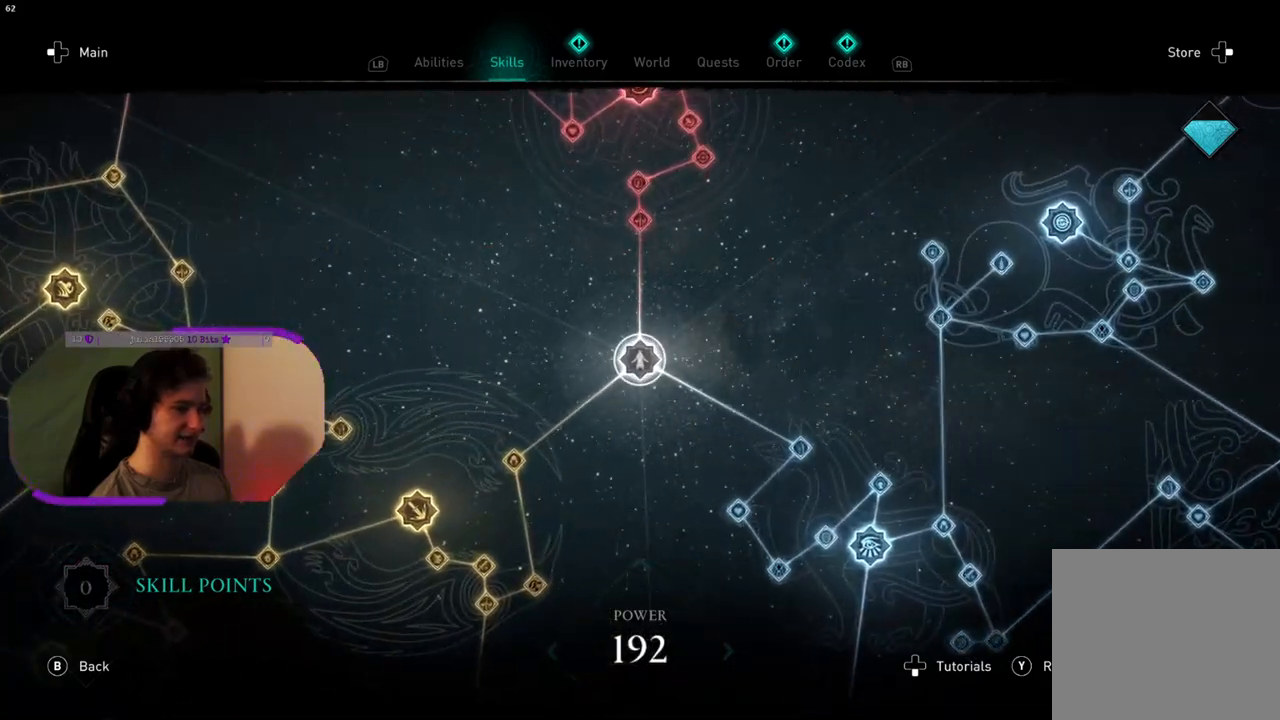
{"buttons": [], "left_stick": "center", "right_stick": "center", "events": [[100, "CIRCLE", "up"]]}
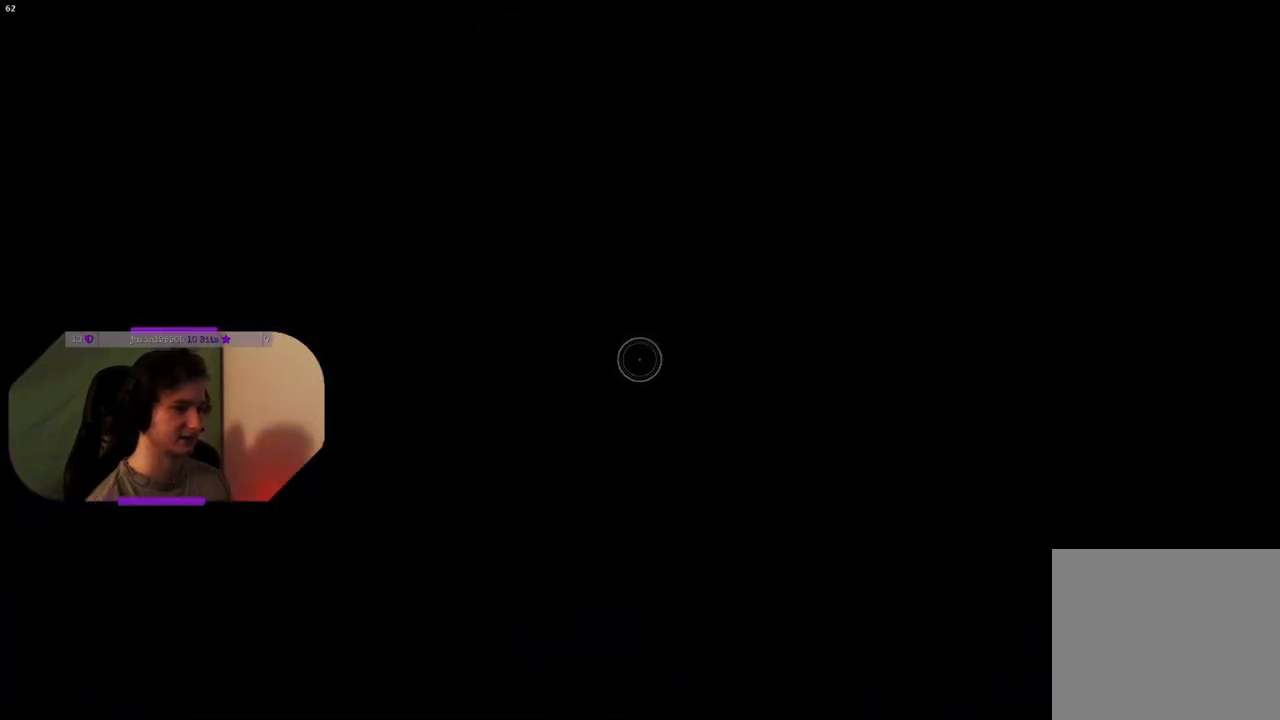
{"buttons": [], "left_stick": "center", "right_stick": "center", "events": []}
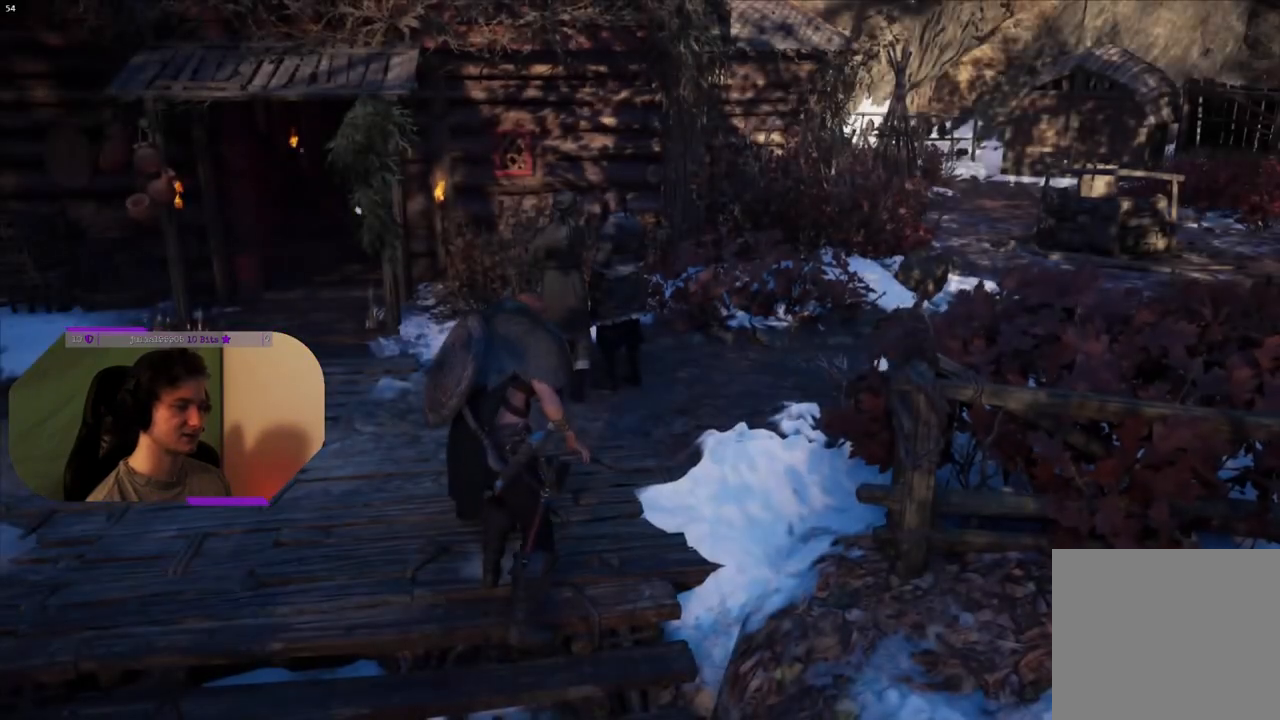
{"buttons": [], "left_stick": "center", "right_stick": "left", "events": [[183, "right_stick", "left"]]}
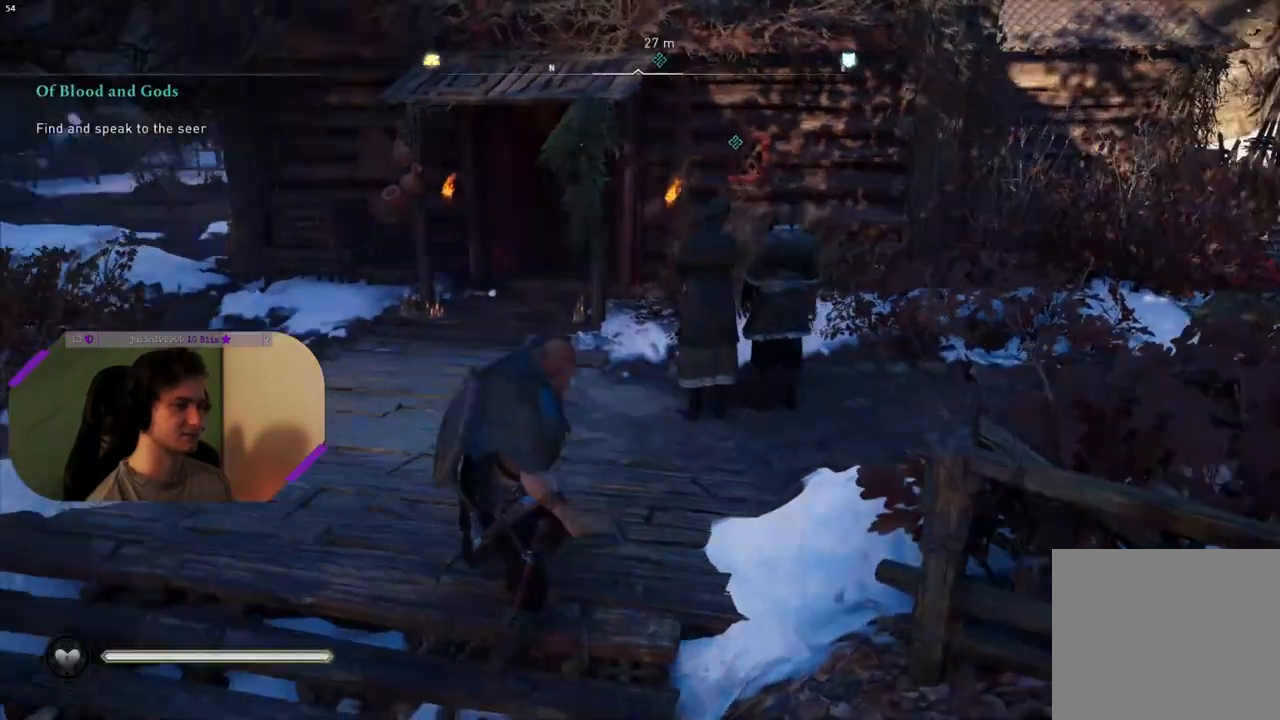
{"buttons": [], "left_stick": "up", "right_stick": "center", "events": [[50, "right_stick", "center"], [200, "left_stick", "up-left"], [483, "left_stick", "up"]]}
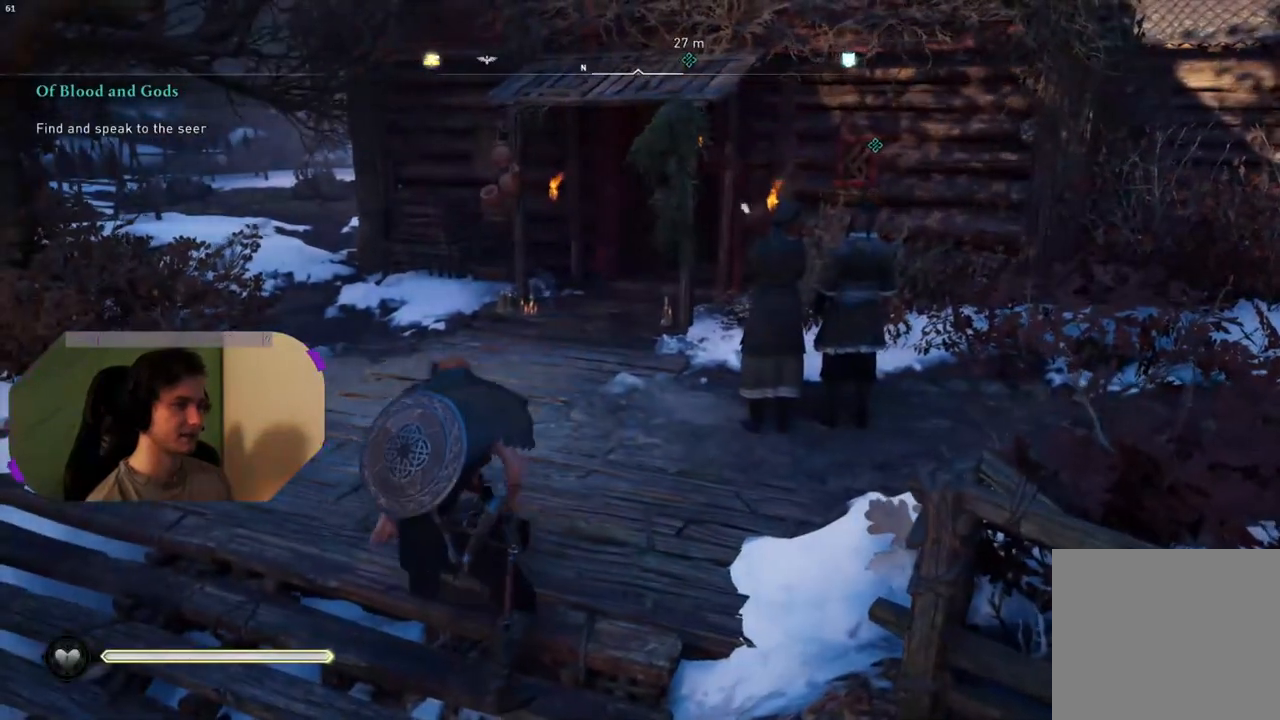
{"buttons": [], "left_stick": "up", "right_stick": "right", "events": [[400, "right_stick", "right"]]}
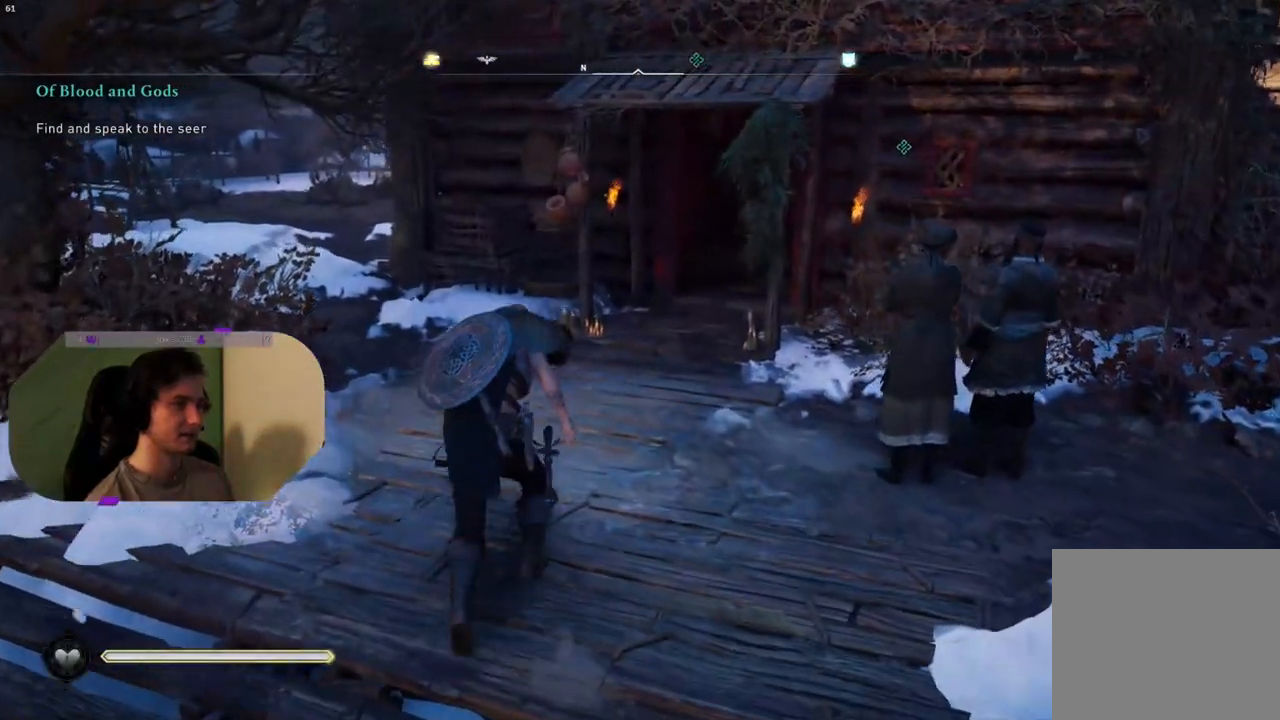
{"buttons": [], "left_stick": "up", "right_stick": "right", "events": []}
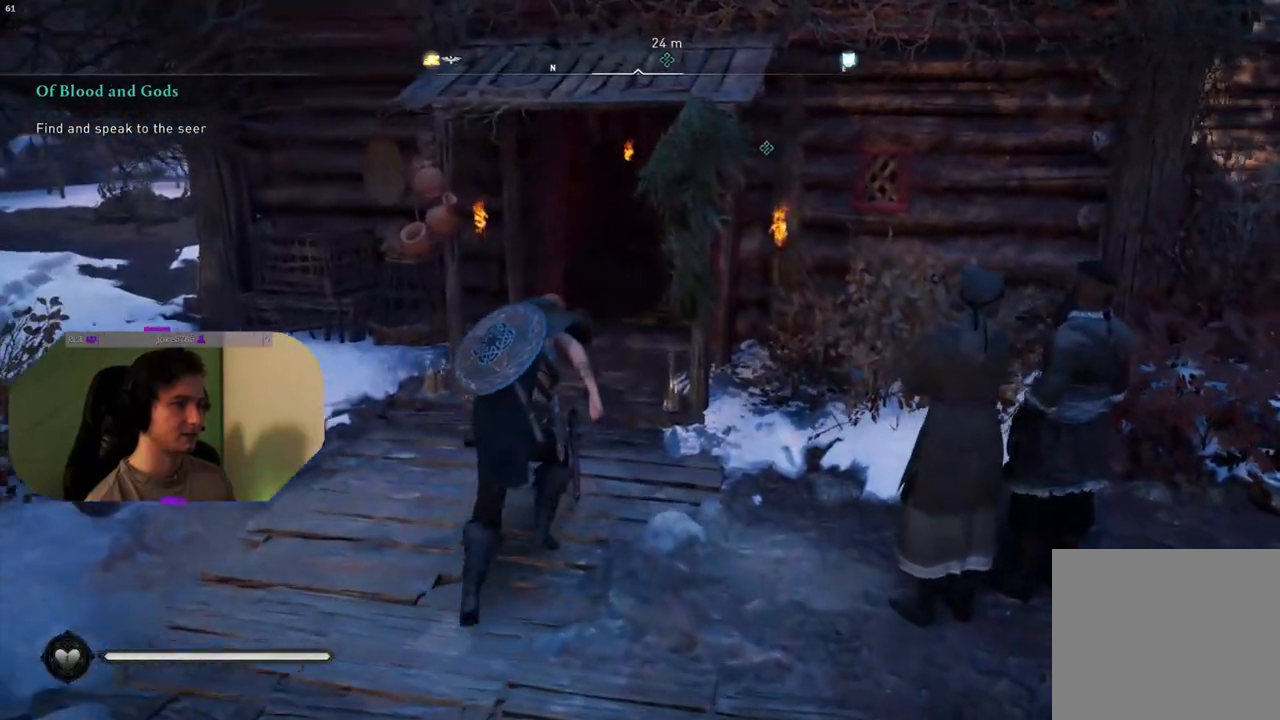
{"buttons": [], "left_stick": "up", "right_stick": "right", "events": []}
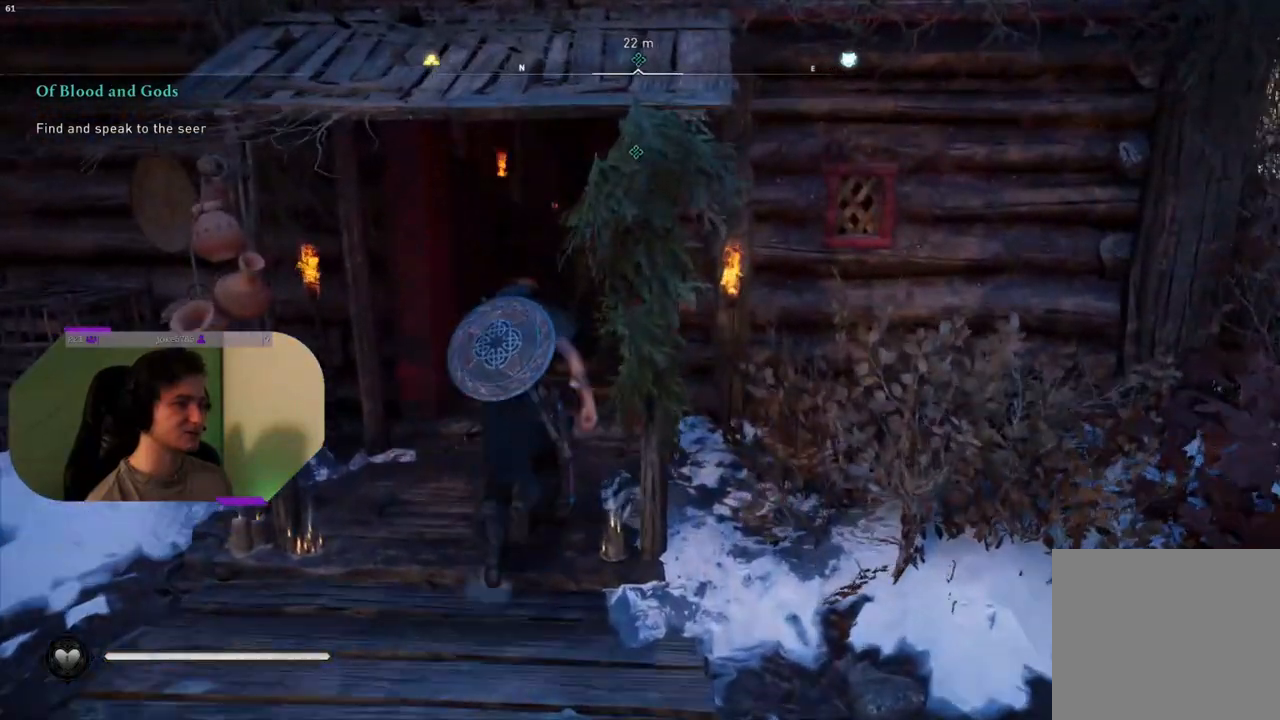
{"buttons": [], "left_stick": "up", "right_stick": "center", "events": [[417, "right_stick", "center"]]}
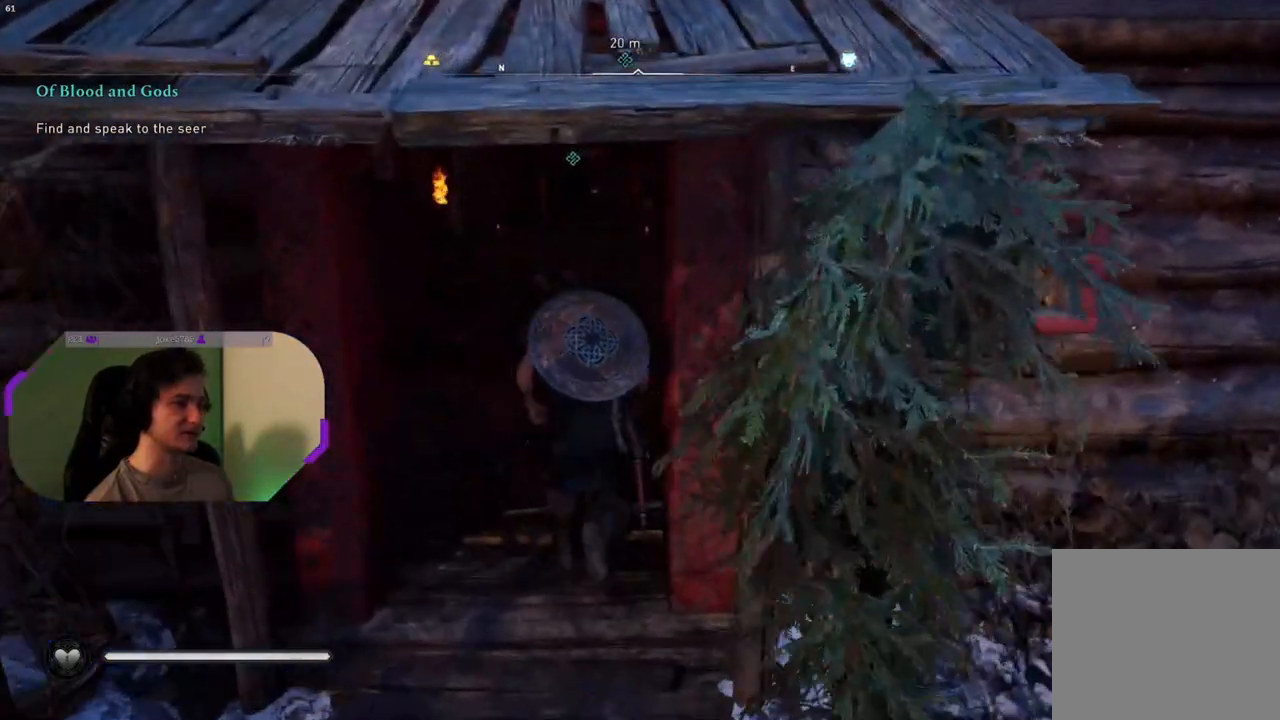
{"buttons": [], "left_stick": "up", "right_stick": "center", "events": []}
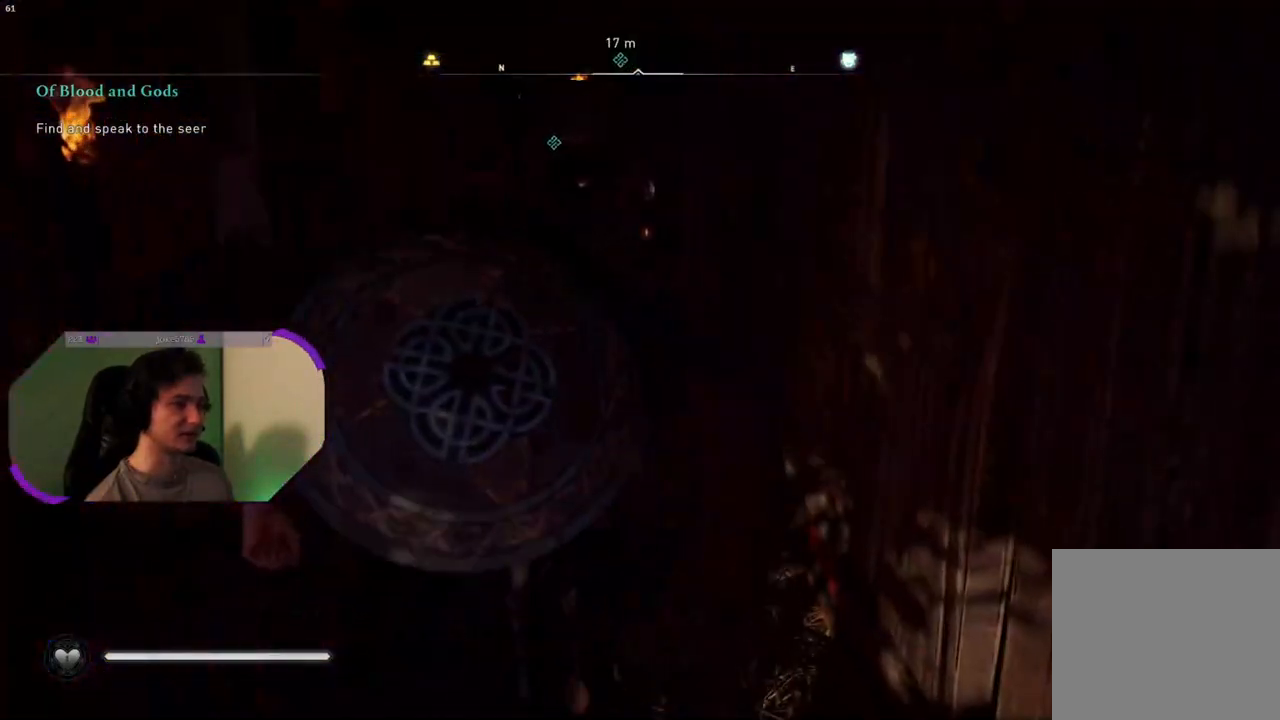
{"buttons": [], "left_stick": "up", "right_stick": "center", "events": []}
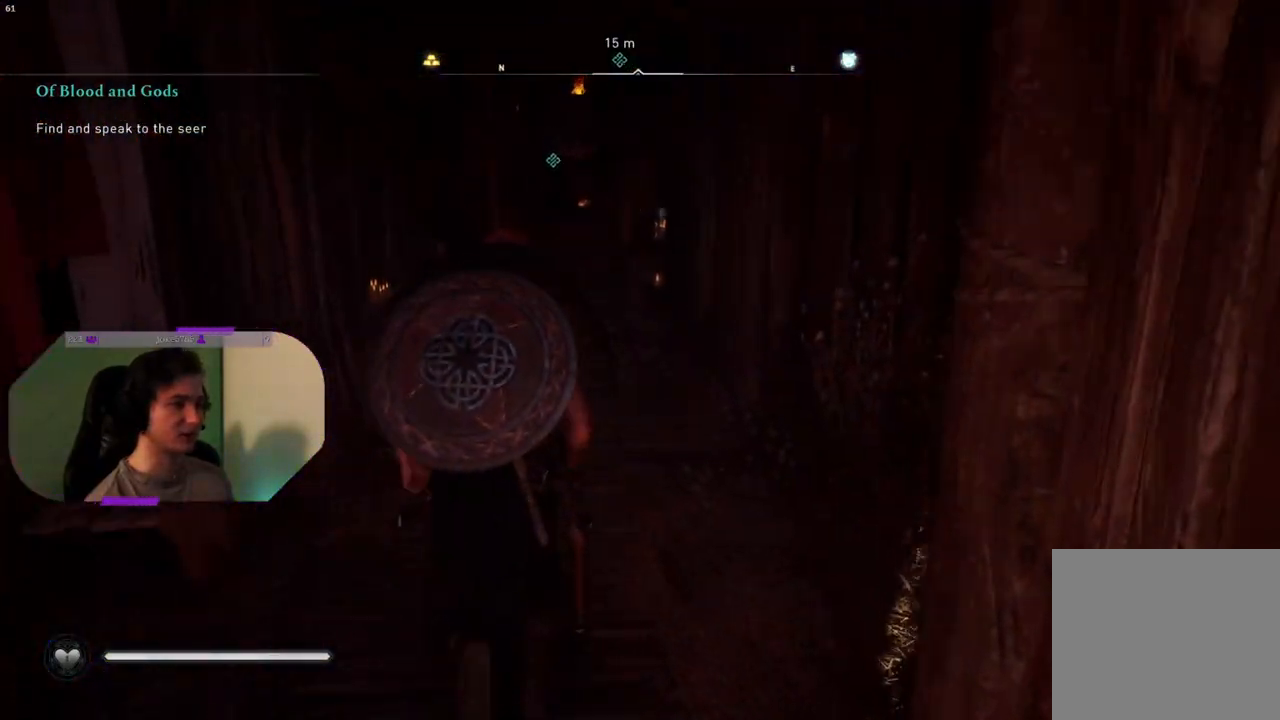
{"buttons": [], "left_stick": "up", "right_stick": "center", "events": []}
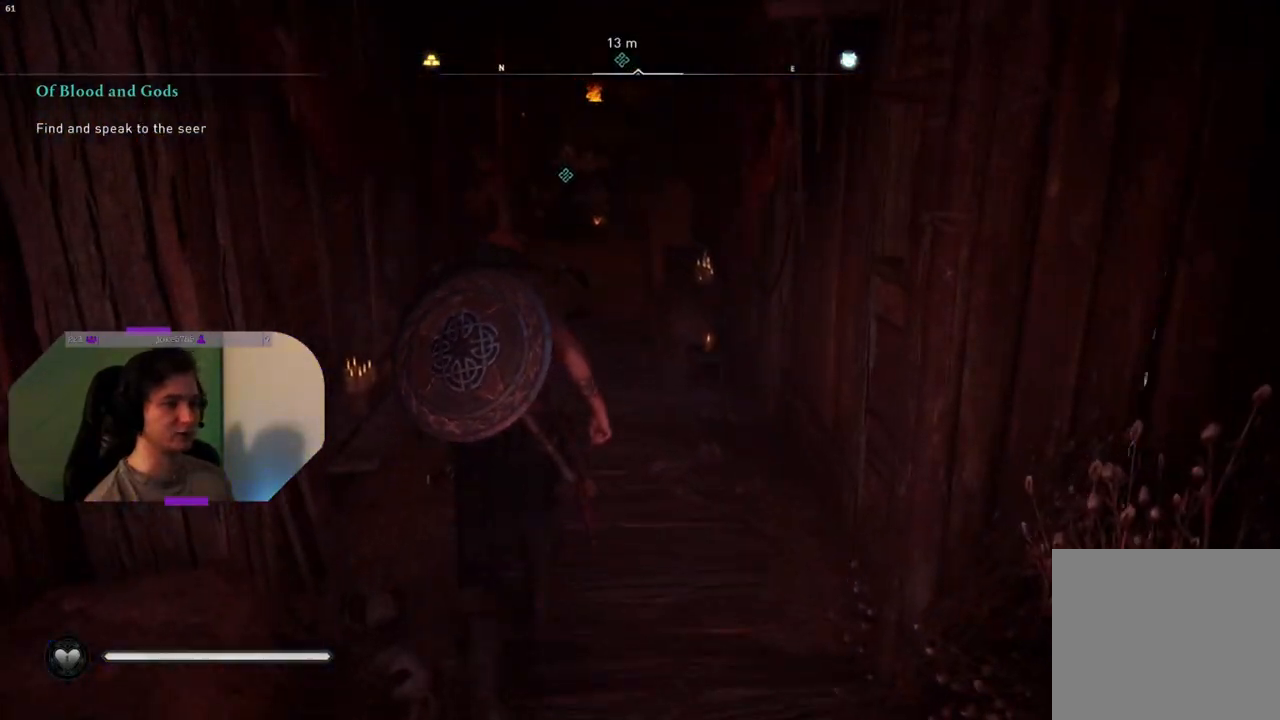
{"buttons": [], "left_stick": "up", "right_stick": "center", "events": []}
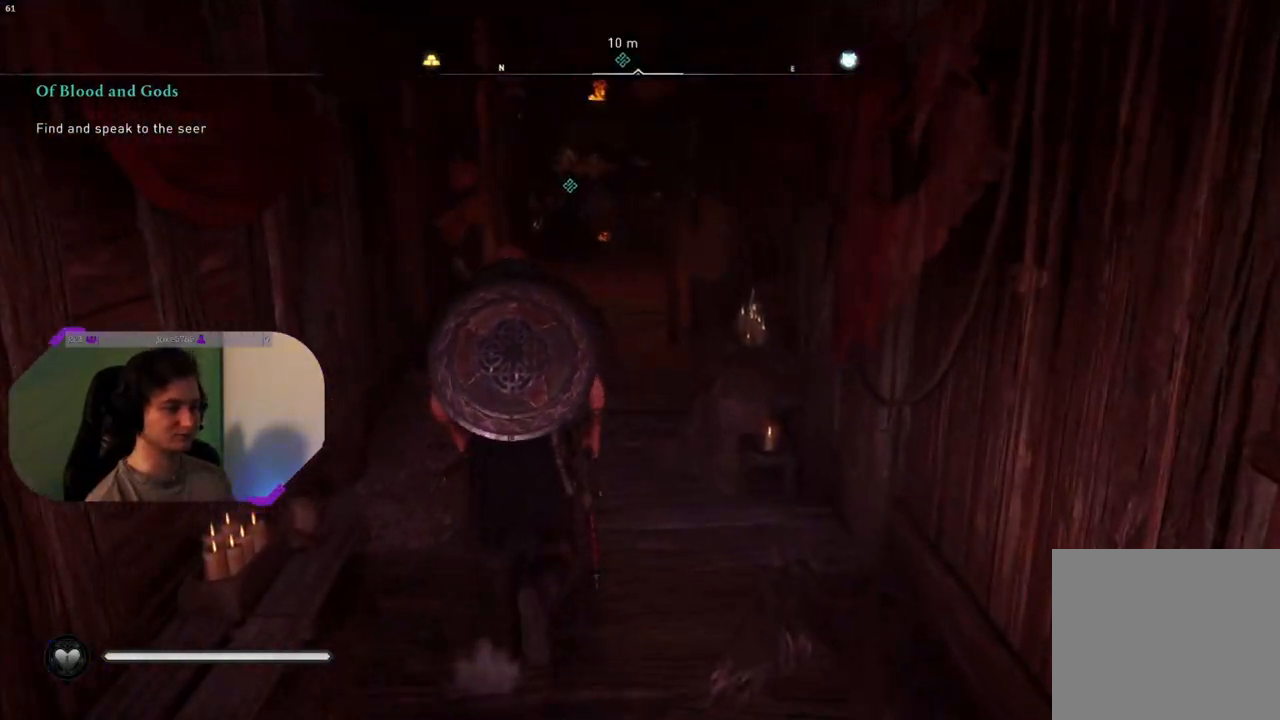
{"buttons": [], "left_stick": "up", "right_stick": "center", "events": []}
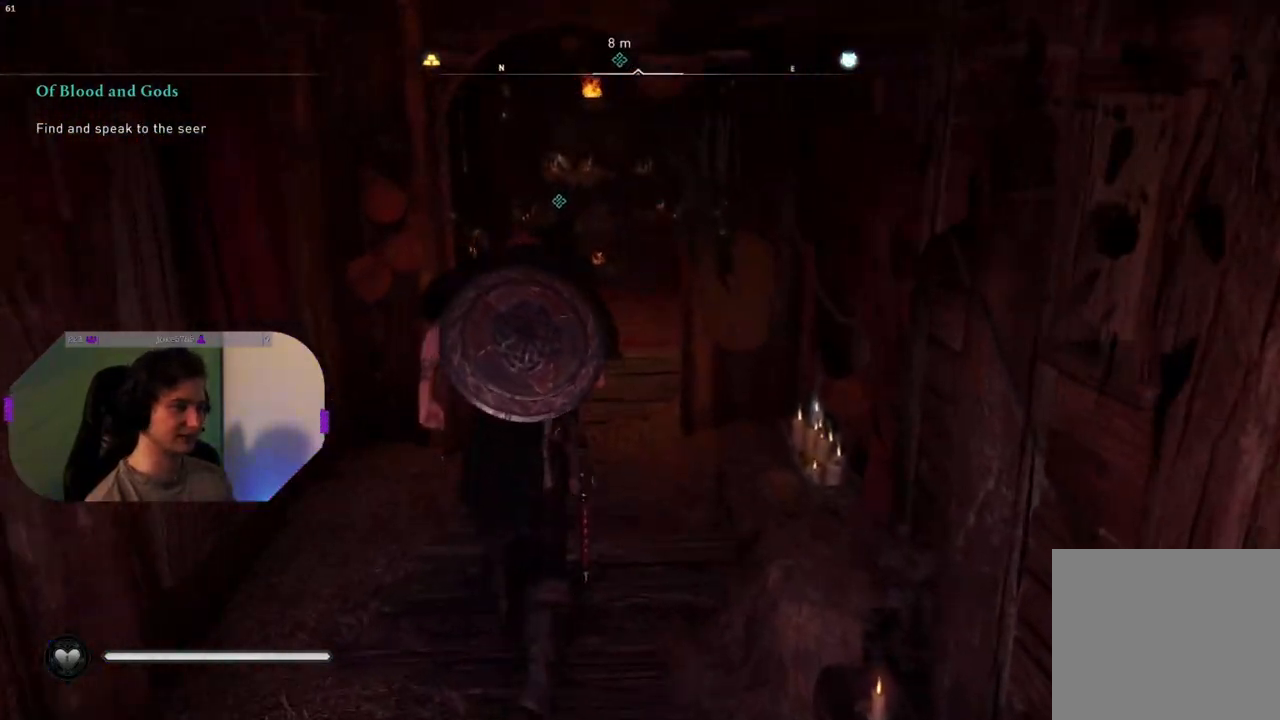
{"buttons": [], "left_stick": "center", "right_stick": "center", "events": [[367, "left_stick", "center"]]}
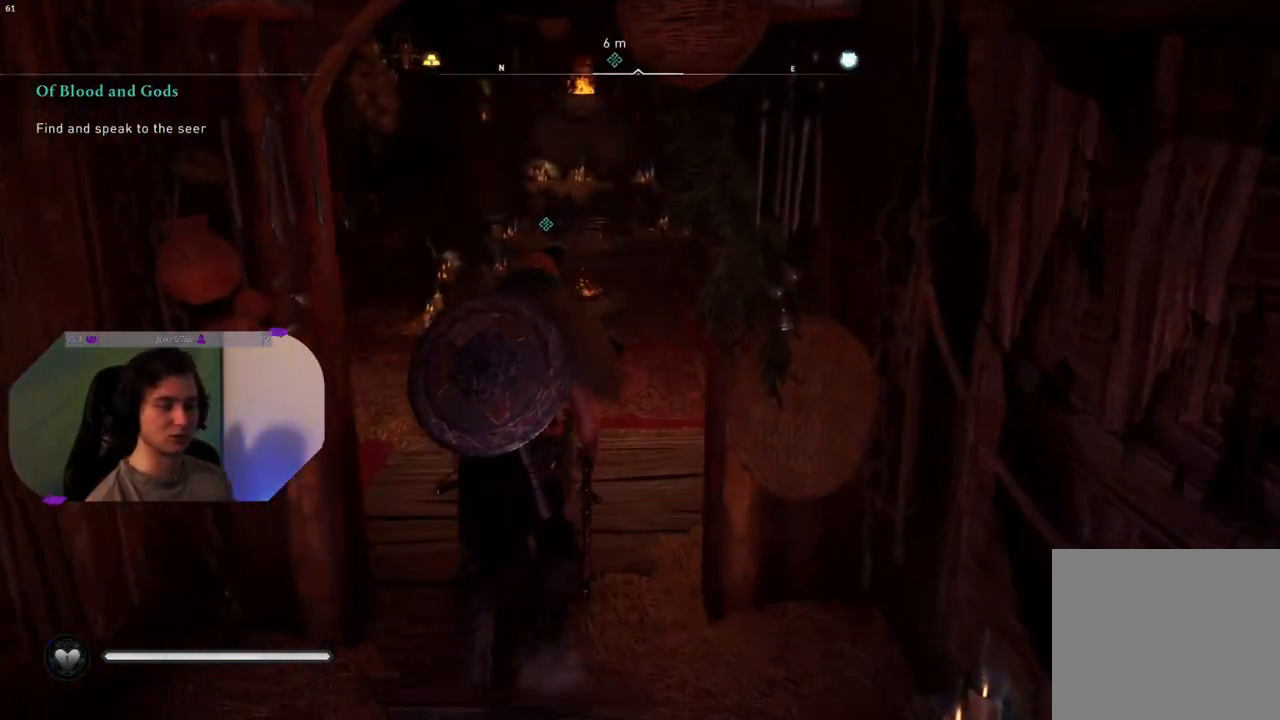
{"buttons": [], "left_stick": "center", "right_stick": "center", "events": []}
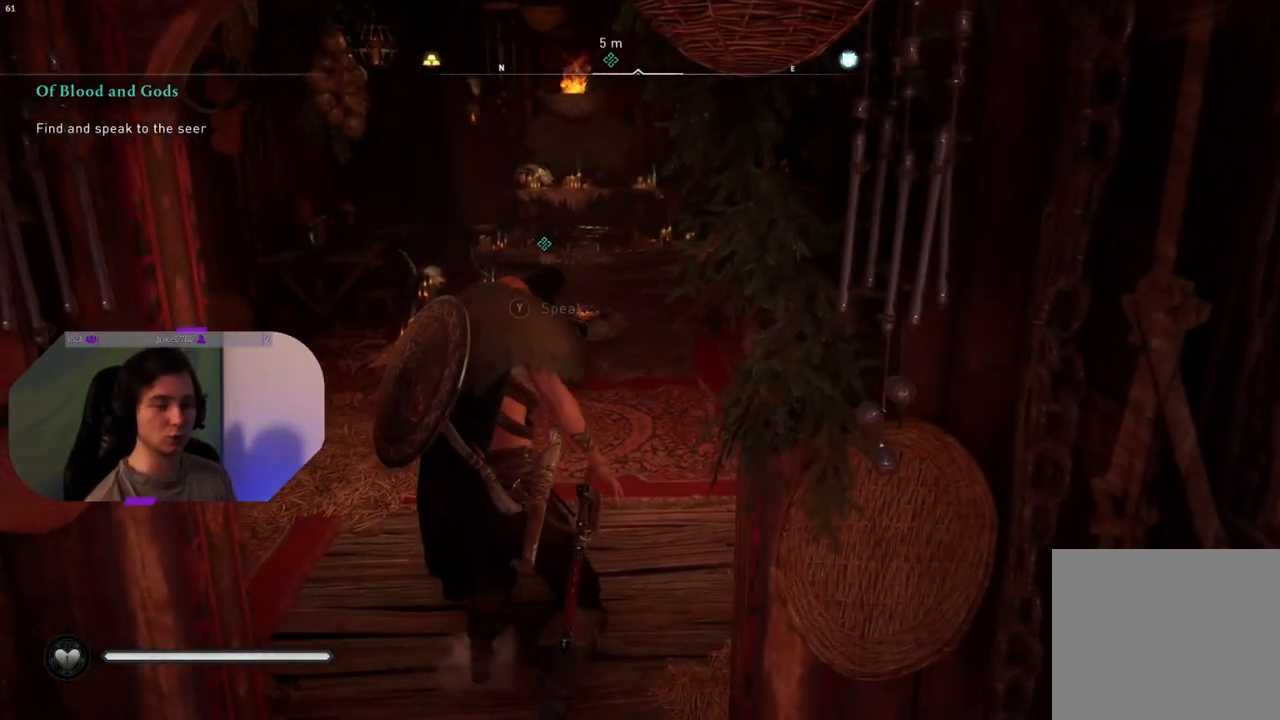
{"buttons": [], "left_stick": "up", "right_stick": "down", "events": [[317, "left_stick", "up"], [483, "right_stick", "down"]]}
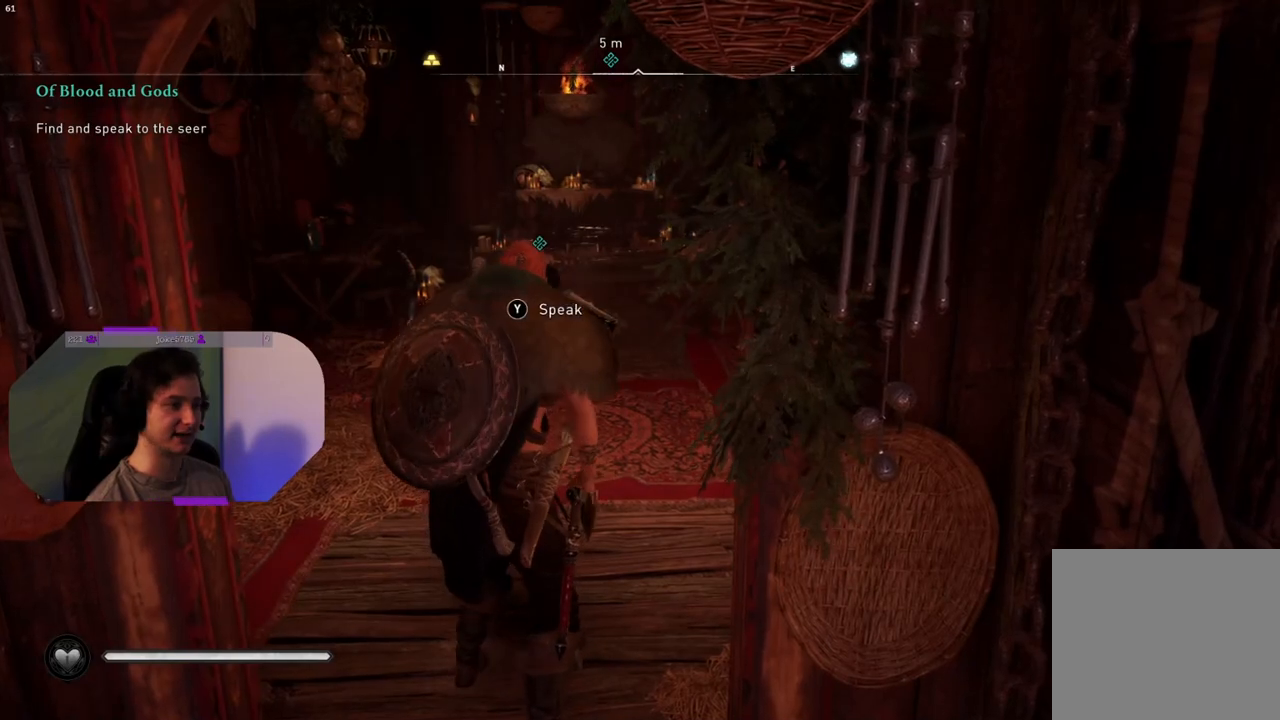
{"buttons": [], "left_stick": "up", "right_stick": "center", "events": [[150, "right_stick", "center"]]}
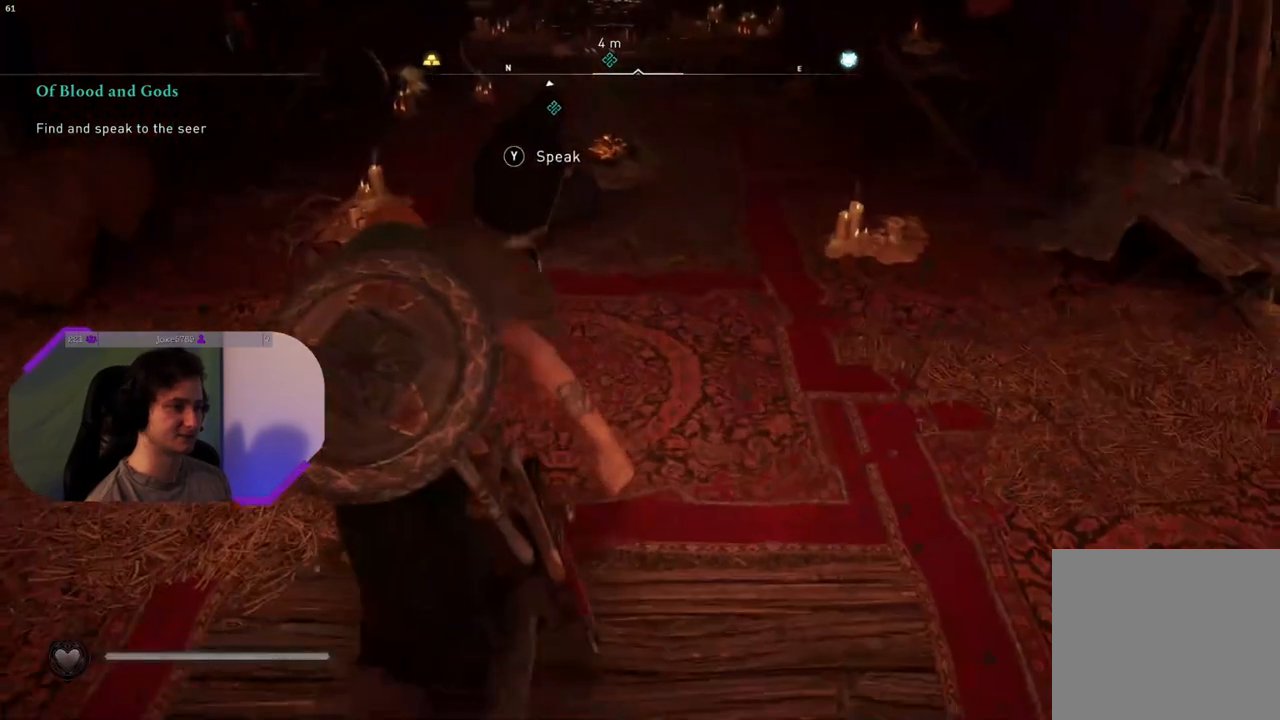
{"buttons": [], "left_stick": "center", "right_stick": "center", "events": [[217, "left_stick", "center"], [350, "TRIANGLE", "down"], [483, "TRIANGLE", "up"]]}
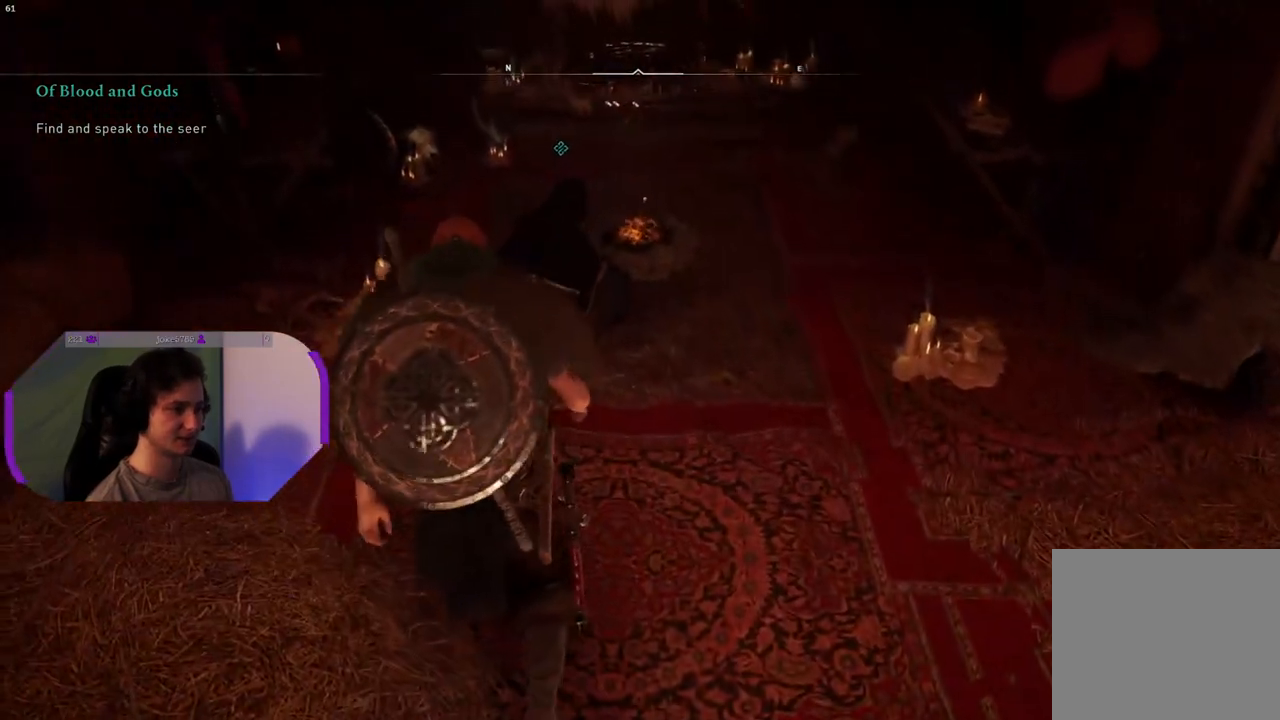
{"buttons": [], "left_stick": "center", "right_stick": "center", "events": []}
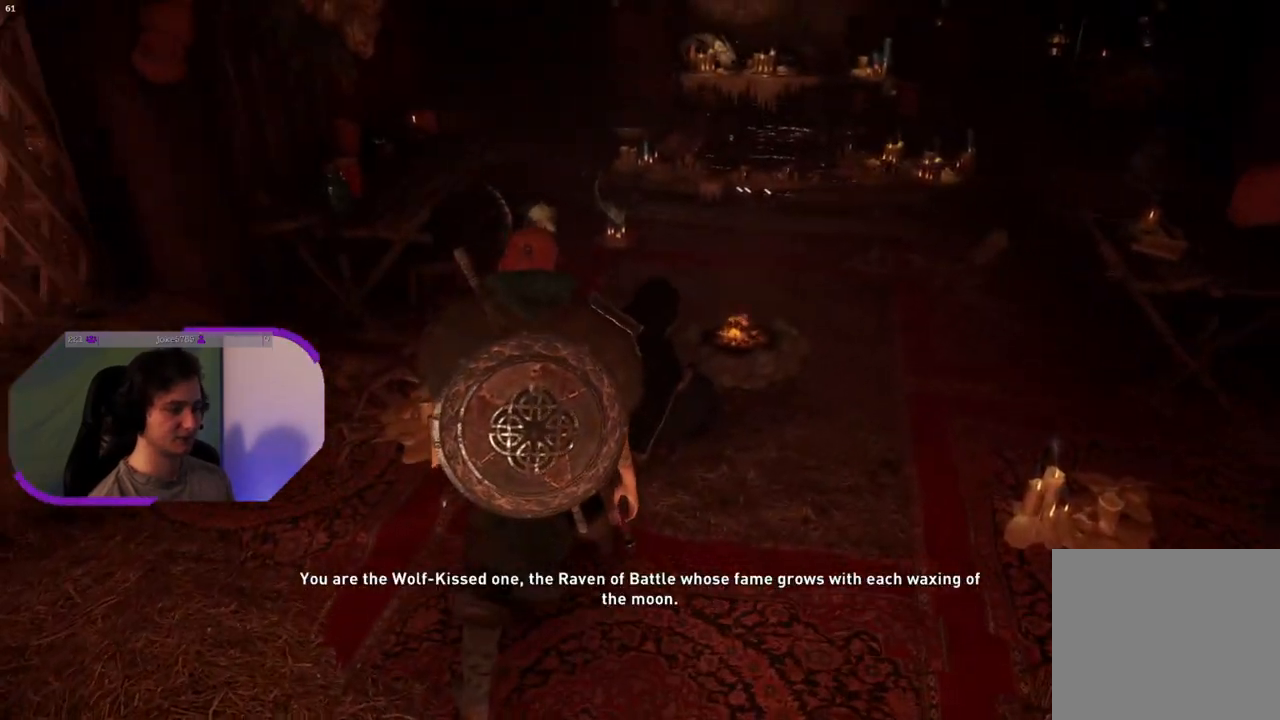
{"buttons": [], "left_stick": "center", "right_stick": "center", "events": []}
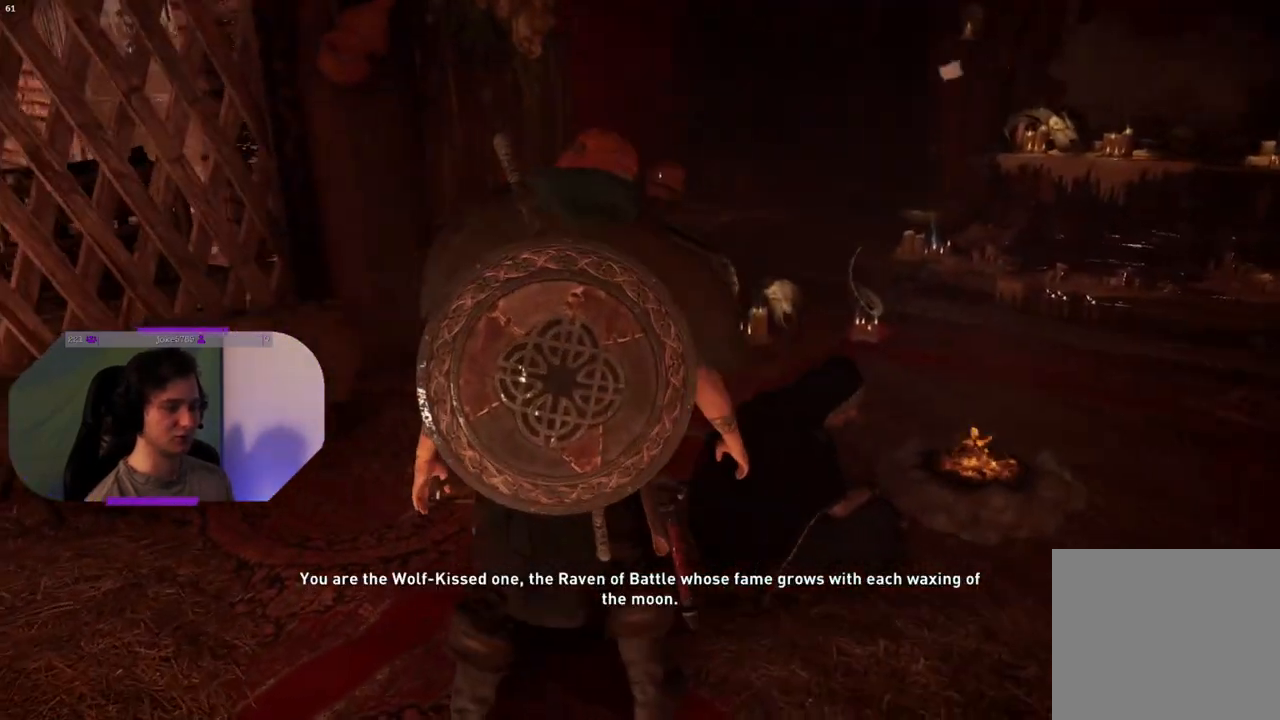
{"buttons": [], "left_stick": "center", "right_stick": "center", "events": []}
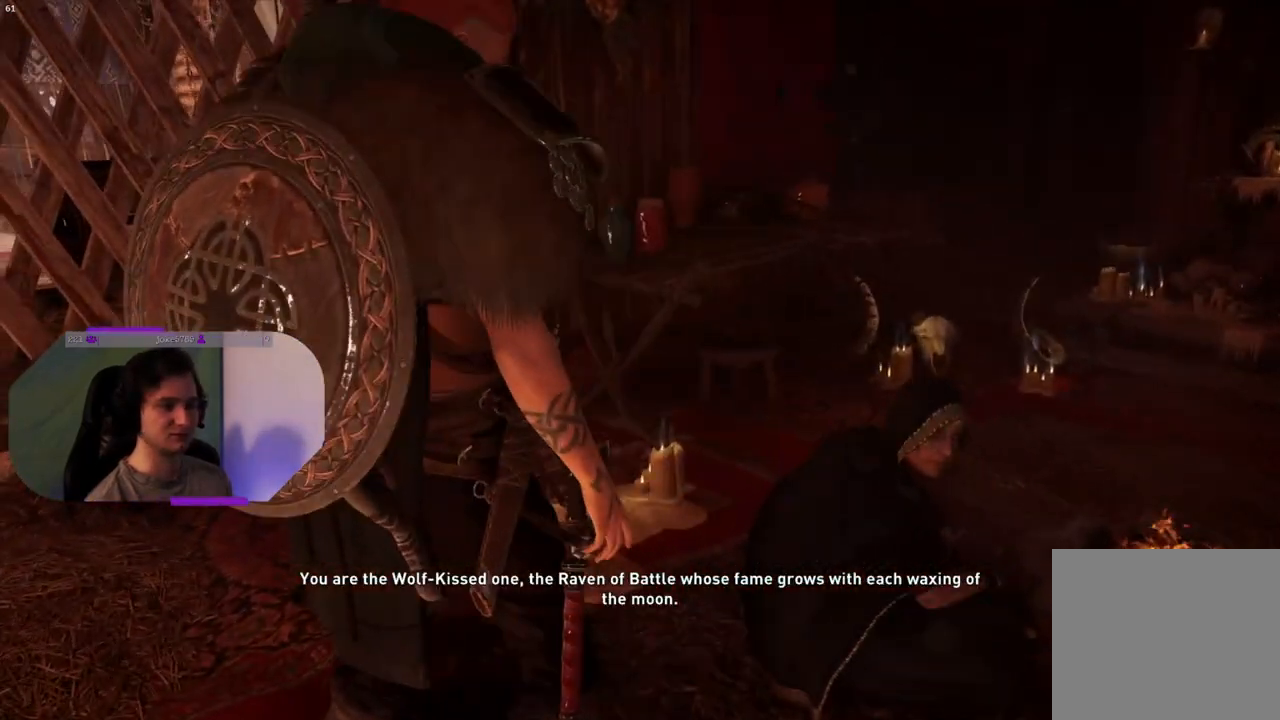
{"buttons": [], "left_stick": "center", "right_stick": "center", "events": []}
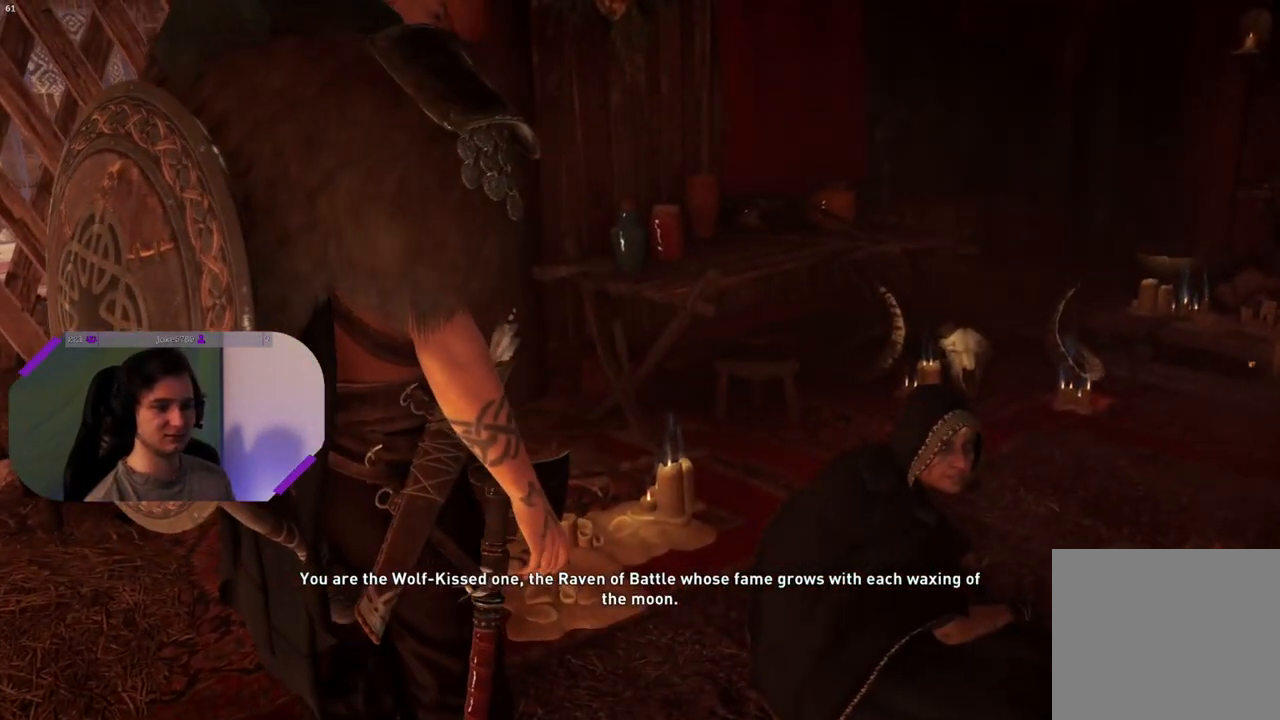
{"buttons": [], "left_stick": "center", "right_stick": "left", "events": [[383, "right_stick", "left"]]}
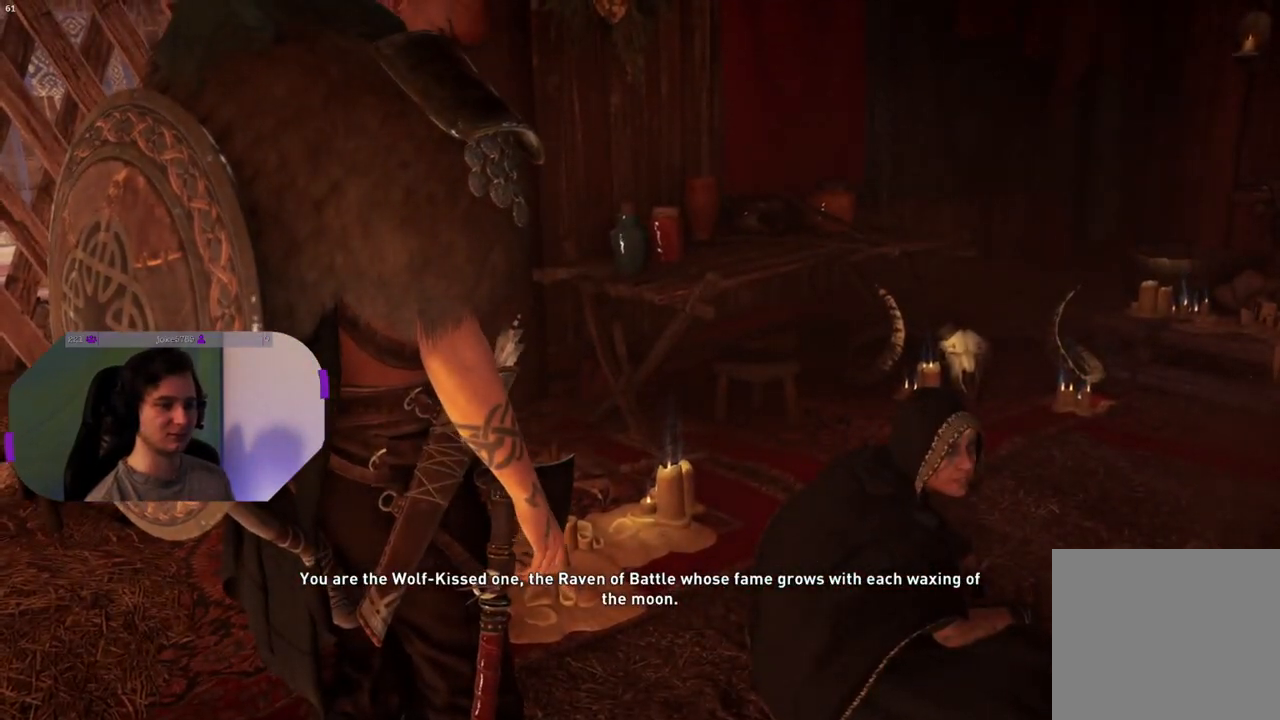
{"buttons": [], "left_stick": "center", "right_stick": "center", "events": [[483, "right_stick", "center"]]}